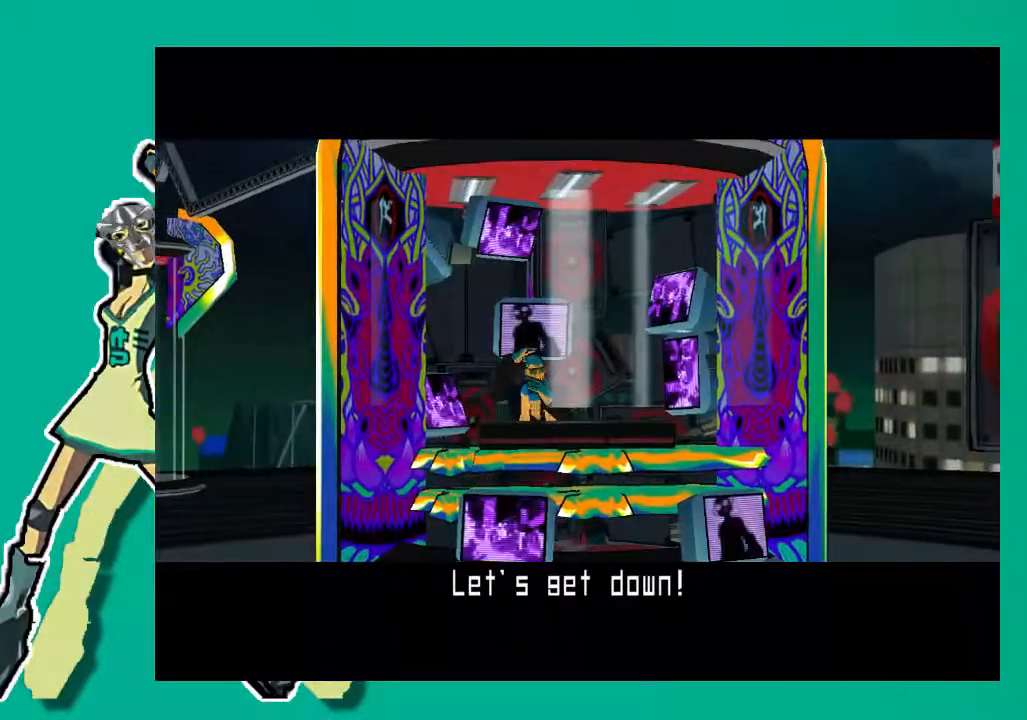
Gameplay with a controller (Xbox layout); each line is a JSON object with the inputs held at the frame after it. "events" lists button and stick changes between this image and that frame as [ms after this image, input, new state], when the widget could be followed in between.
{"buttons": [], "left_stick": "up", "right_stick": "right", "events": [[383, "right_stick", "right"], [417, "left_stick", "up"]]}
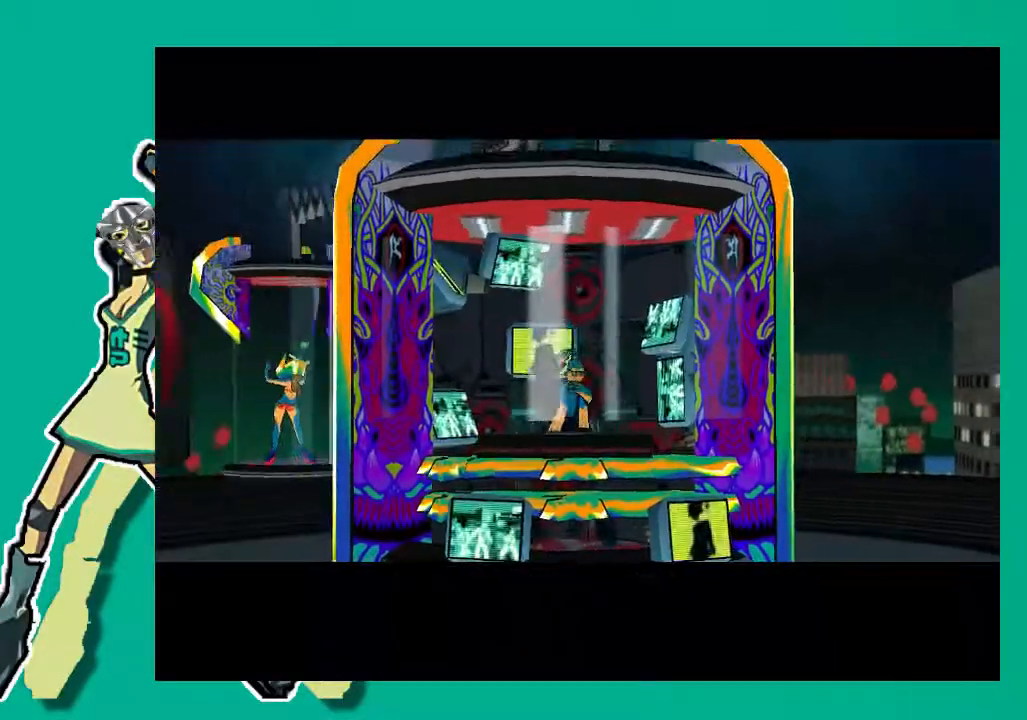
{"buttons": [], "left_stick": "center", "right_stick": "right", "events": [[33, "left_stick", "up-right"], [167, "right_stick", "center"], [300, "left_stick", "center"], [483, "right_stick", "right"]]}
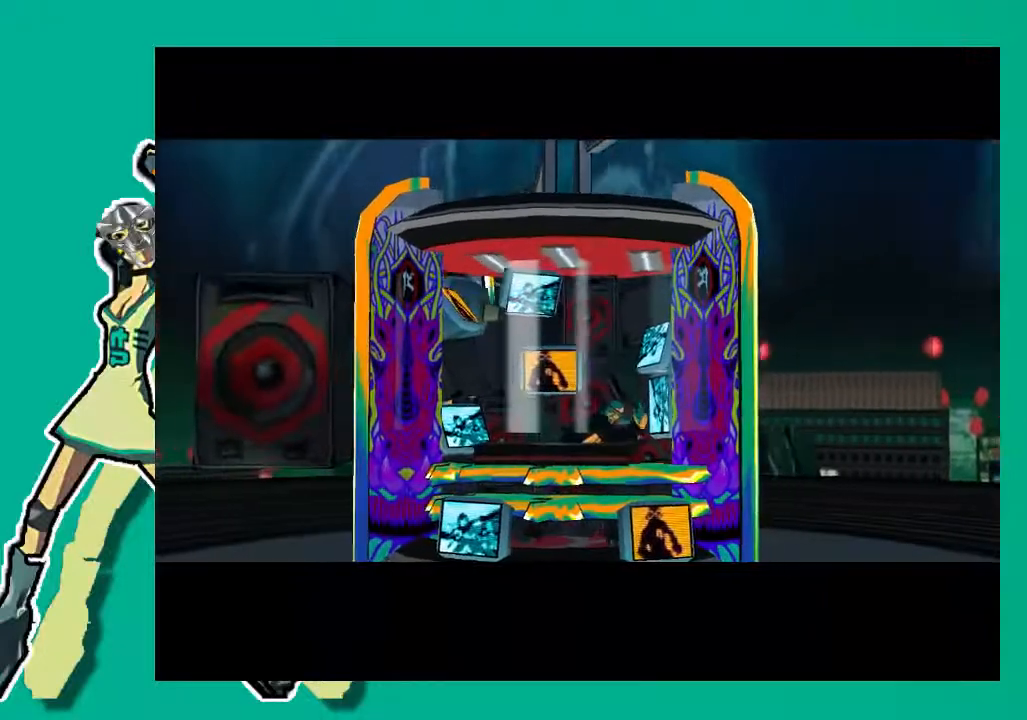
{"buttons": [], "left_stick": "center", "right_stick": "center", "events": [[133, "left_stick", "up"], [217, "right_stick", "center"], [333, "left_stick", "up-right"], [433, "left_stick", "center"]]}
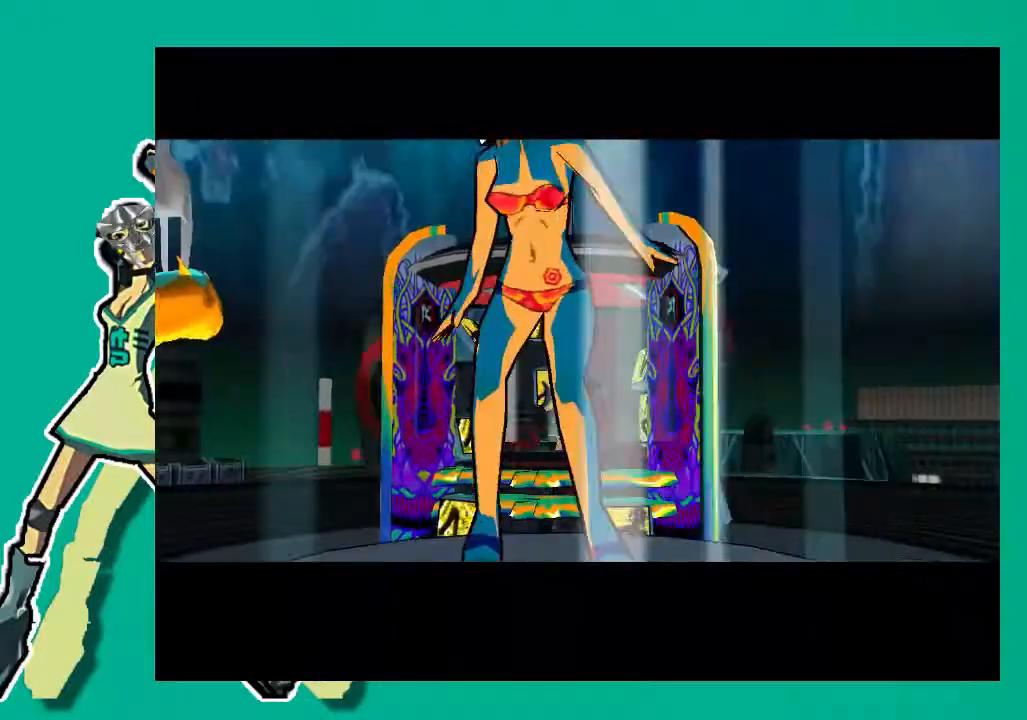
{"buttons": [], "left_stick": "center", "right_stick": "center", "events": []}
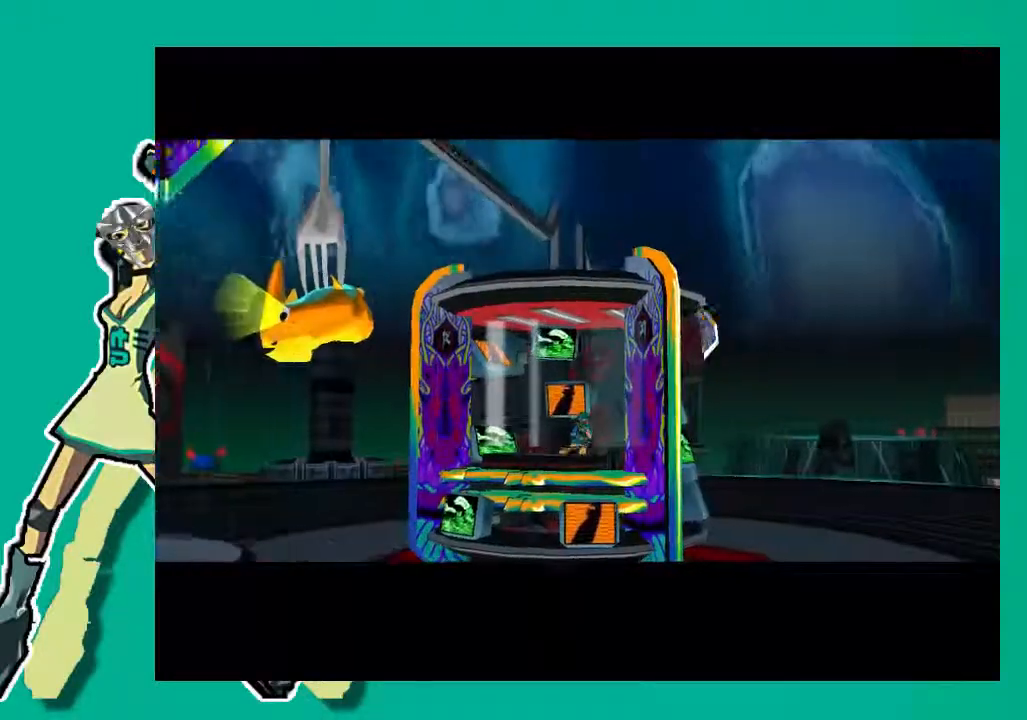
{"buttons": [], "left_stick": "center", "right_stick": "center", "events": []}
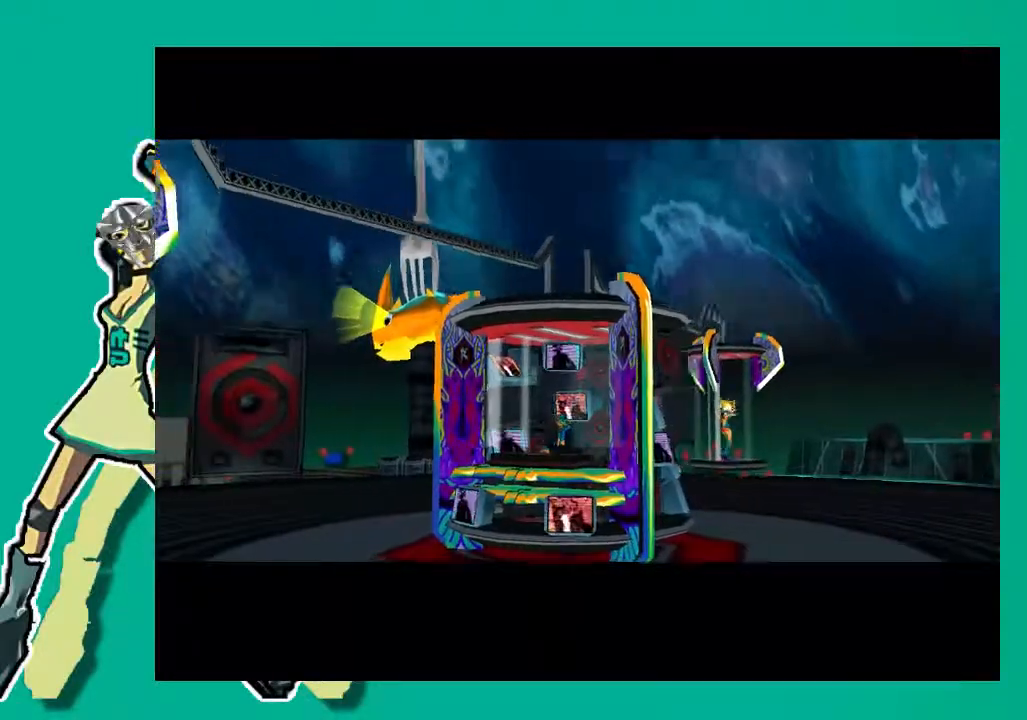
{"buttons": [], "left_stick": "center", "right_stick": "center", "events": []}
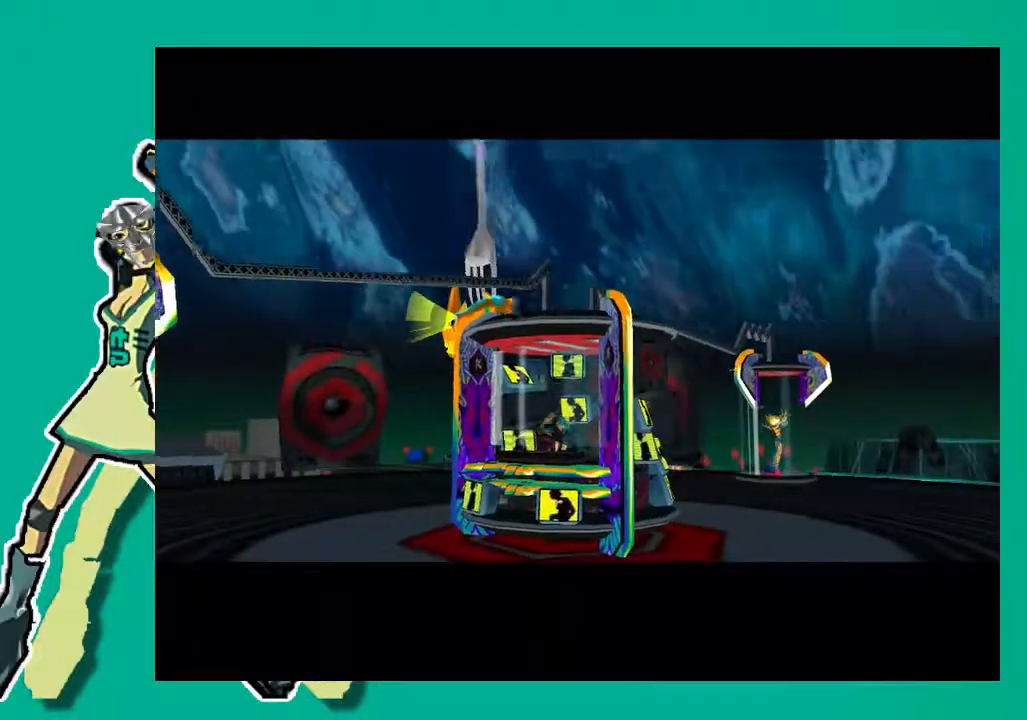
{"buttons": [], "left_stick": "up-right", "right_stick": "right", "events": [[250, "right_stick", "right"], [267, "left_stick", "up-right"]]}
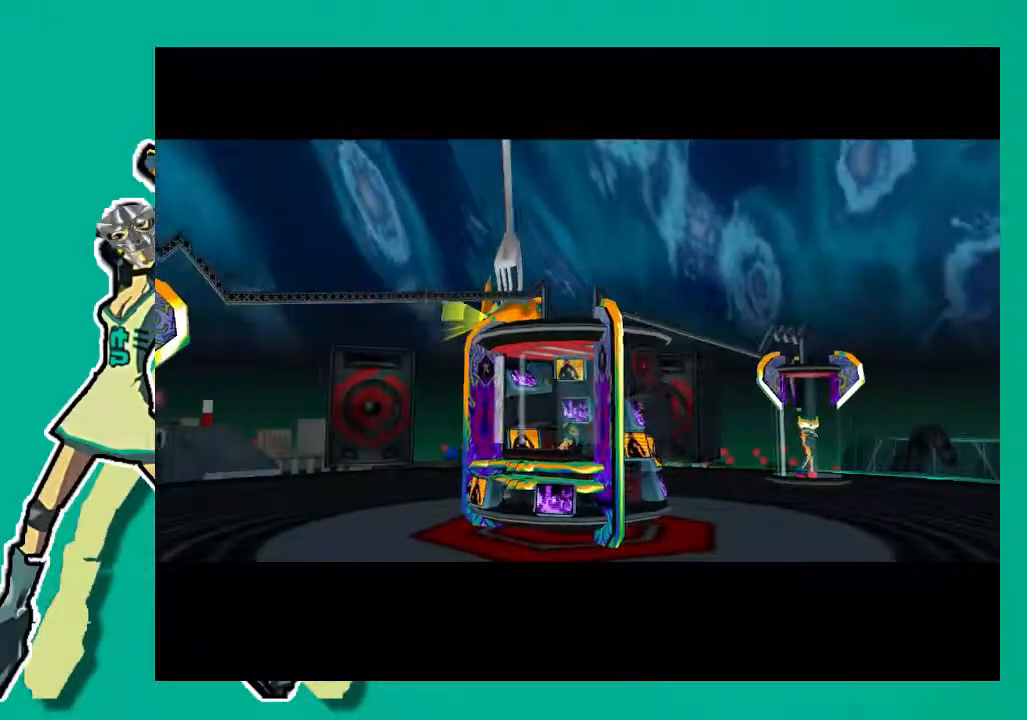
{"buttons": [], "left_stick": "up-right", "right_stick": "right", "events": [[17, "left_stick", "center"], [133, "right_stick", "center"], [400, "right_stick", "right"], [450, "left_stick", "up-right"]]}
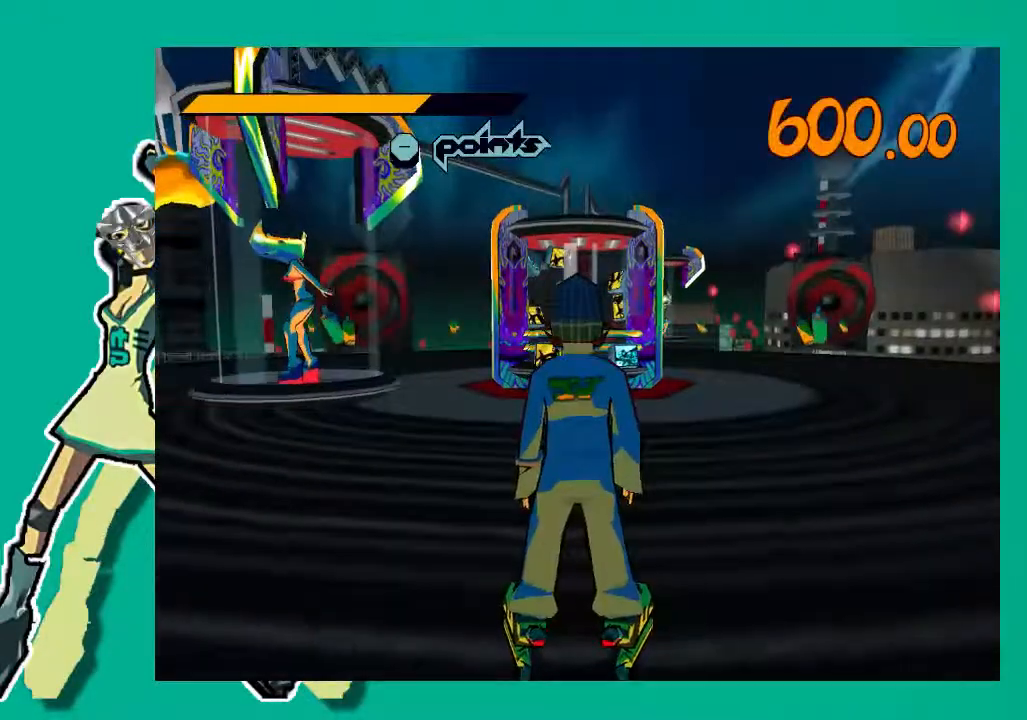
{"buttons": [], "left_stick": "up-right", "right_stick": "right", "events": []}
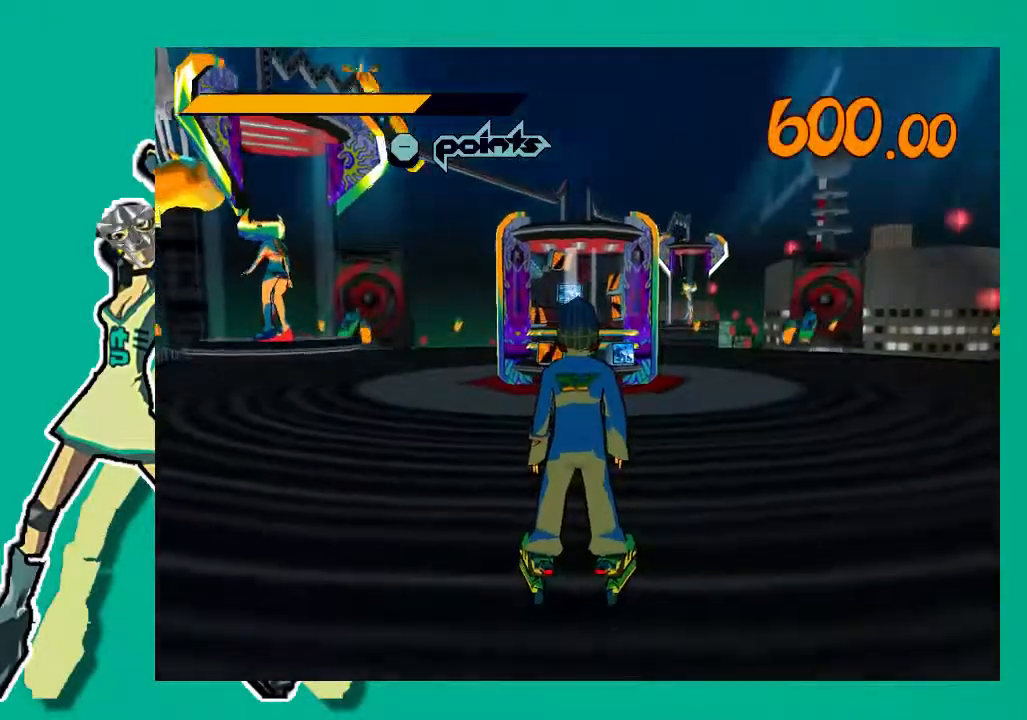
{"buttons": [], "left_stick": "up-right", "right_stick": "right", "events": []}
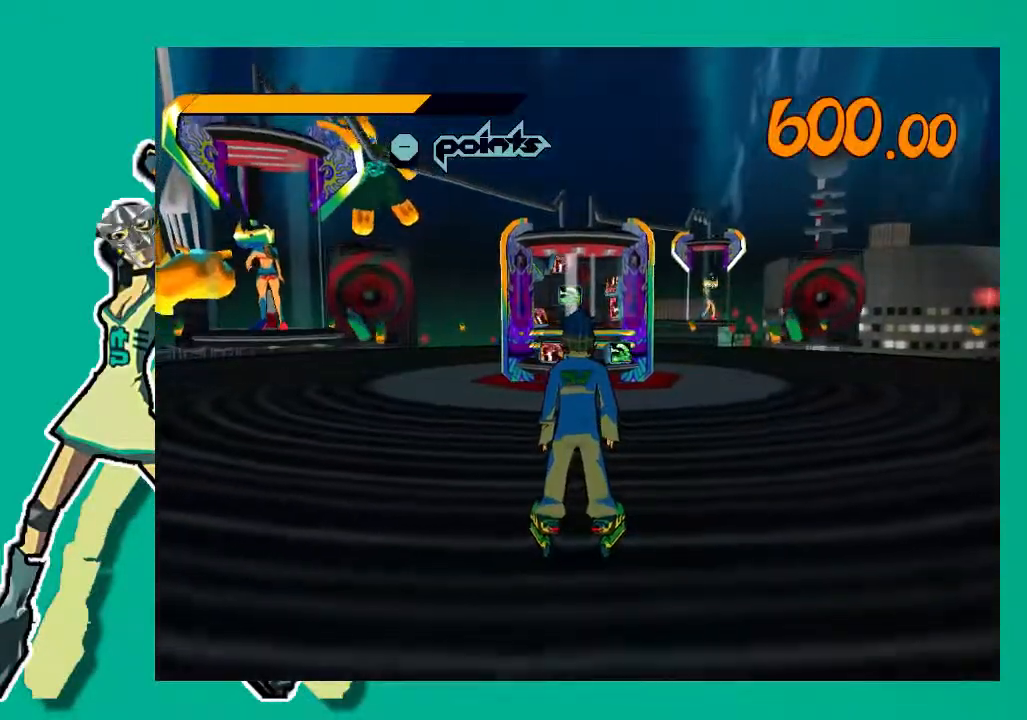
{"buttons": [], "left_stick": "up-right", "right_stick": "right", "events": []}
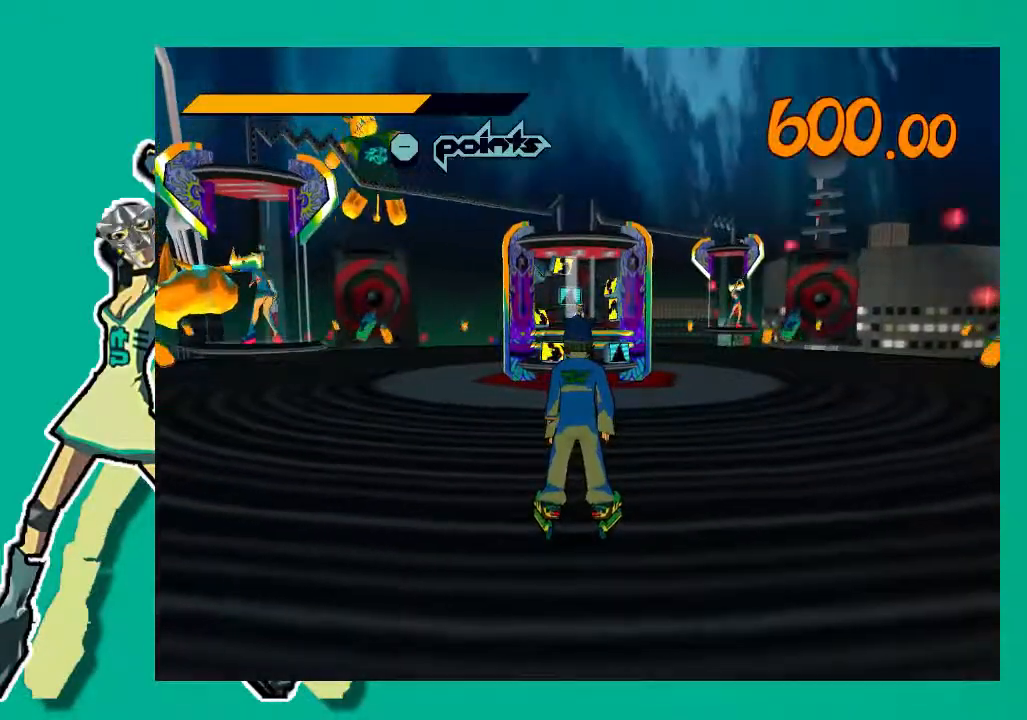
{"buttons": ["R2"], "left_stick": "up", "right_stick": "center", "events": [[67, "R2", "down"], [417, "left_stick", "up"], [450, "right_stick", "center"]]}
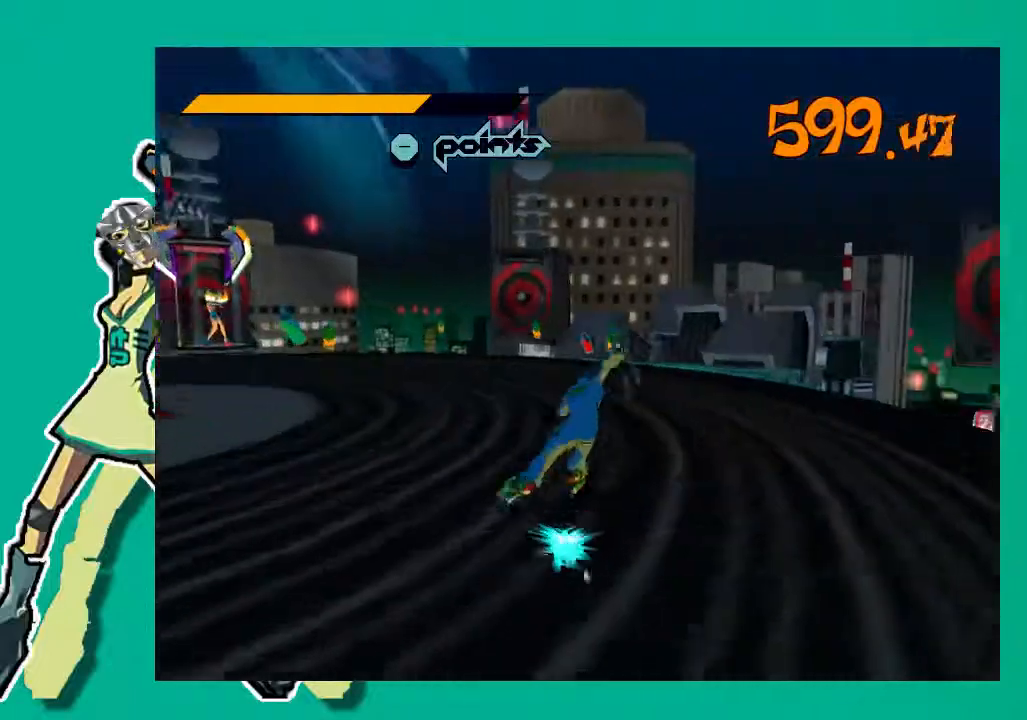
{"buttons": ["R2"], "left_stick": "up", "right_stick": "down-left", "events": [[367, "right_stick", "down-left"]]}
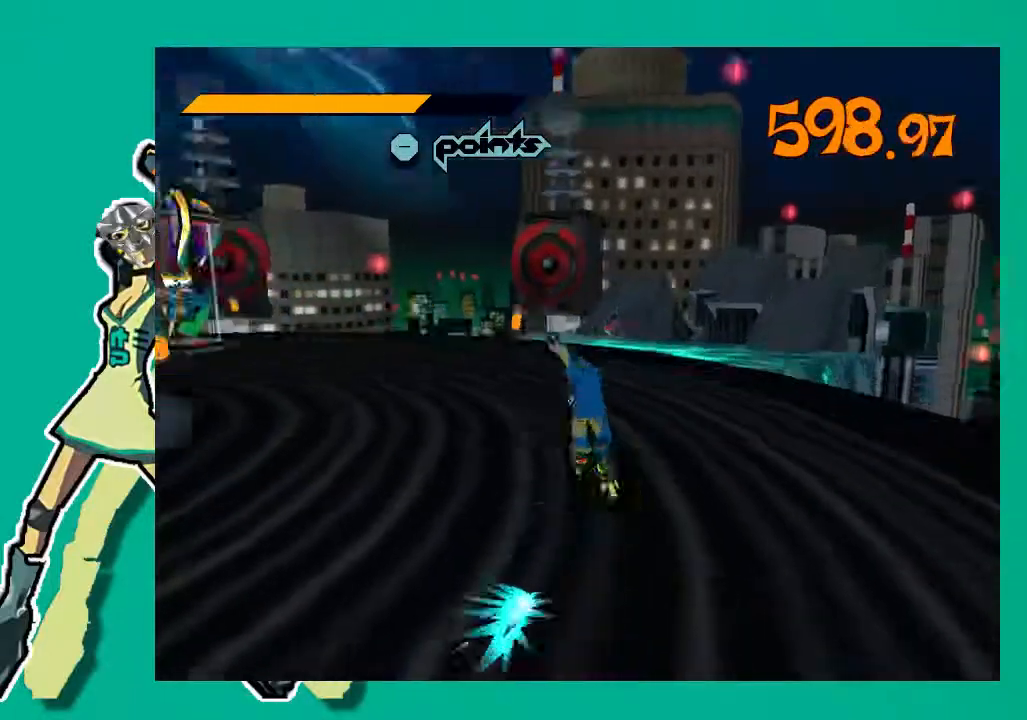
{"buttons": ["R2"], "left_stick": "up", "right_stick": "center", "events": [[33, "right_stick", "center"], [333, "right_stick", "down-left"], [483, "right_stick", "center"]]}
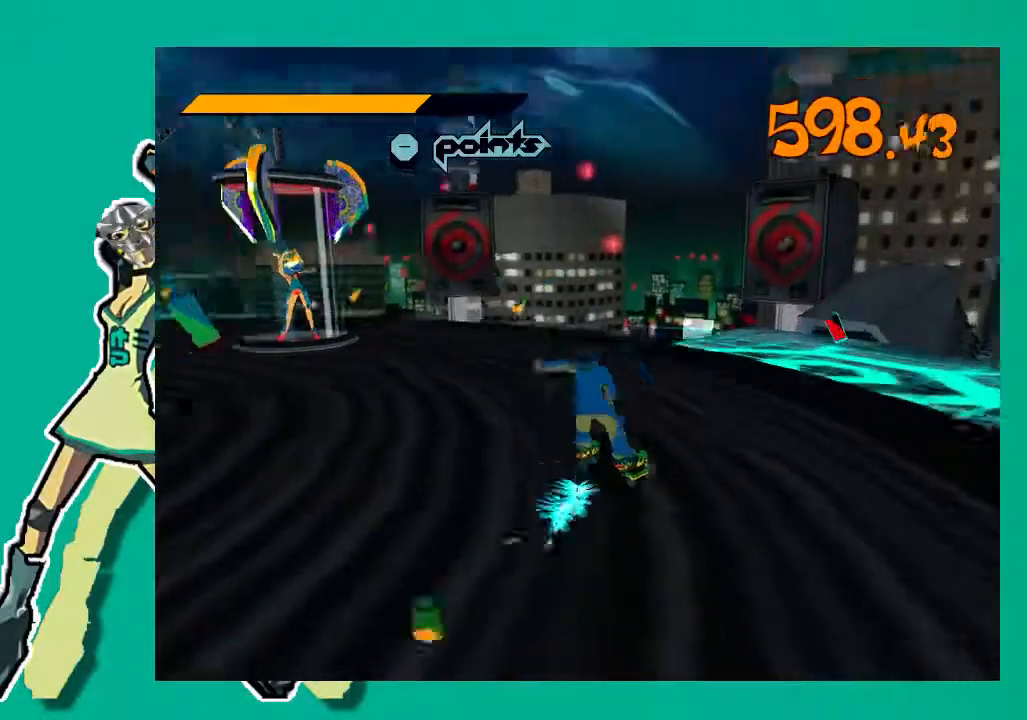
{"buttons": ["R2"], "left_stick": "up", "right_stick": "down-left", "events": [[367, "right_stick", "down-left"]]}
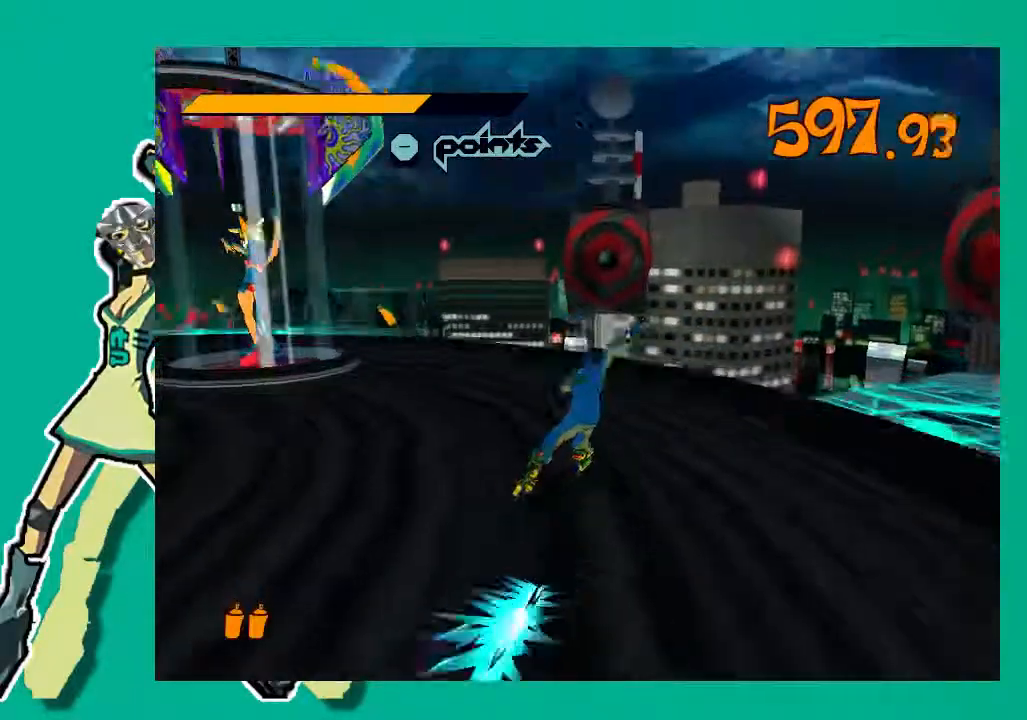
{"buttons": ["R2"], "left_stick": "up", "right_stick": "center", "events": [[233, "right_stick", "left"], [300, "R2", "up"], [333, "right_stick", "center"], [350, "R2", "down"]]}
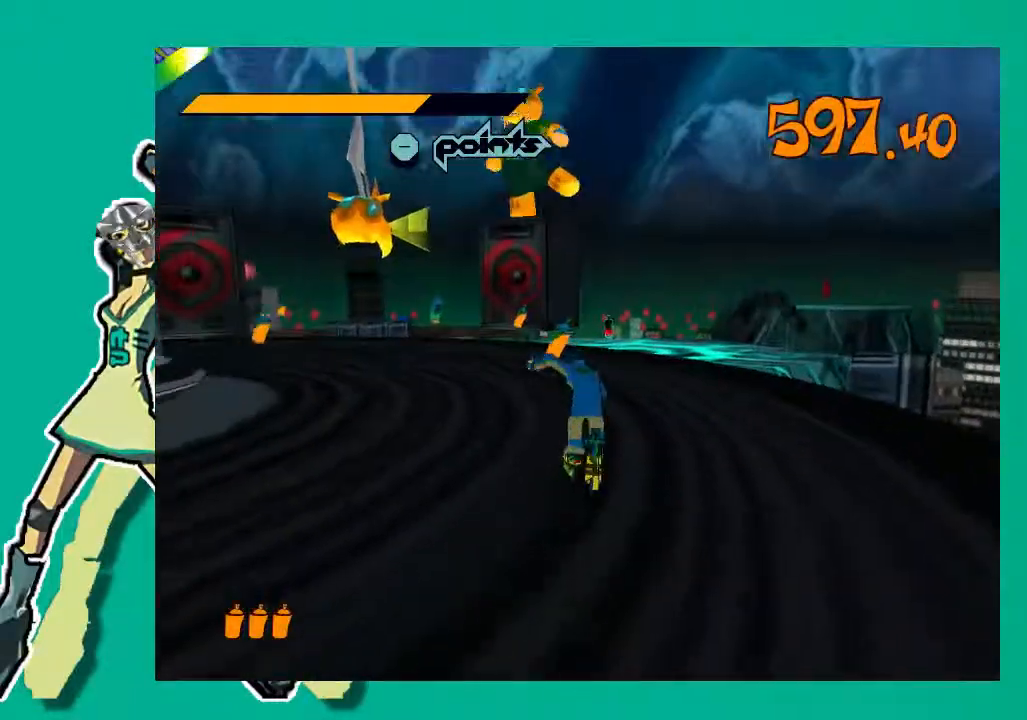
{"buttons": ["R2"], "left_stick": "up", "right_stick": "center", "events": [[83, "right_stick", "left"], [250, "right_stick", "center"]]}
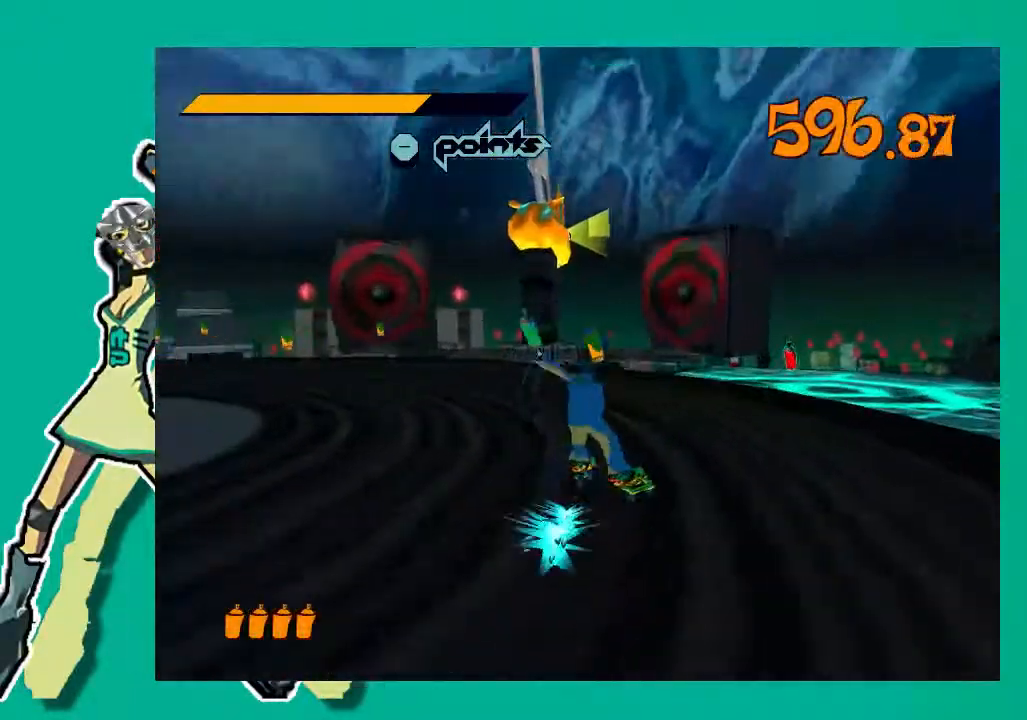
{"buttons": ["R2"], "left_stick": "up", "right_stick": "center", "events": [[133, "right_stick", "left"], [283, "right_stick", "center"]]}
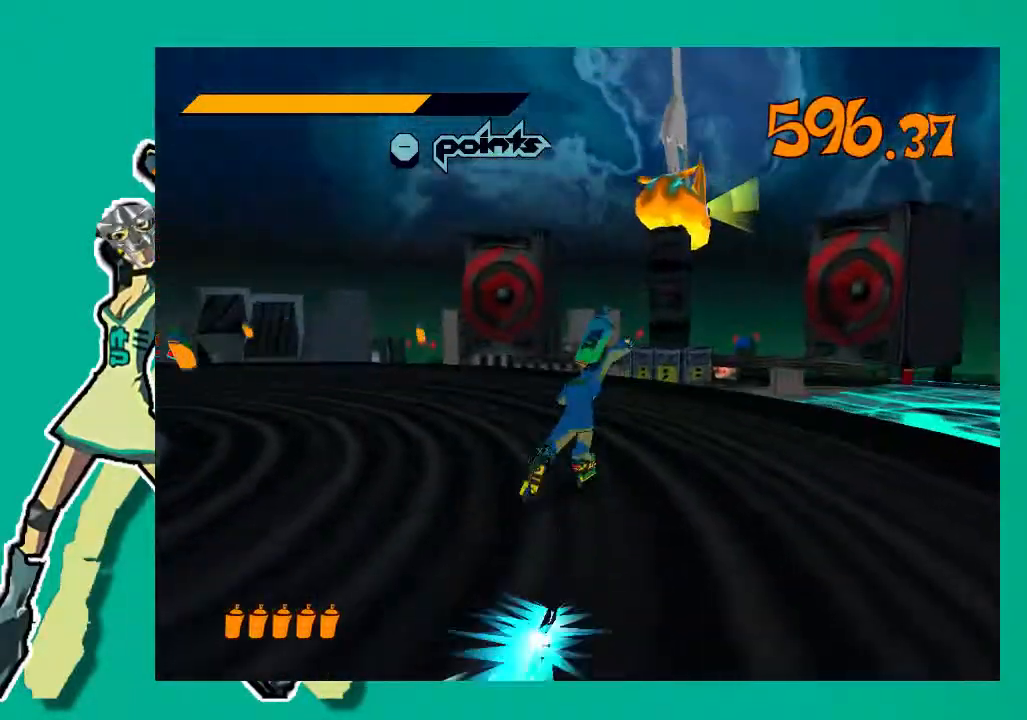
{"buttons": ["R2"], "left_stick": "up", "right_stick": "center", "events": [[33, "right_stick", "left"], [333, "right_stick", "center"]]}
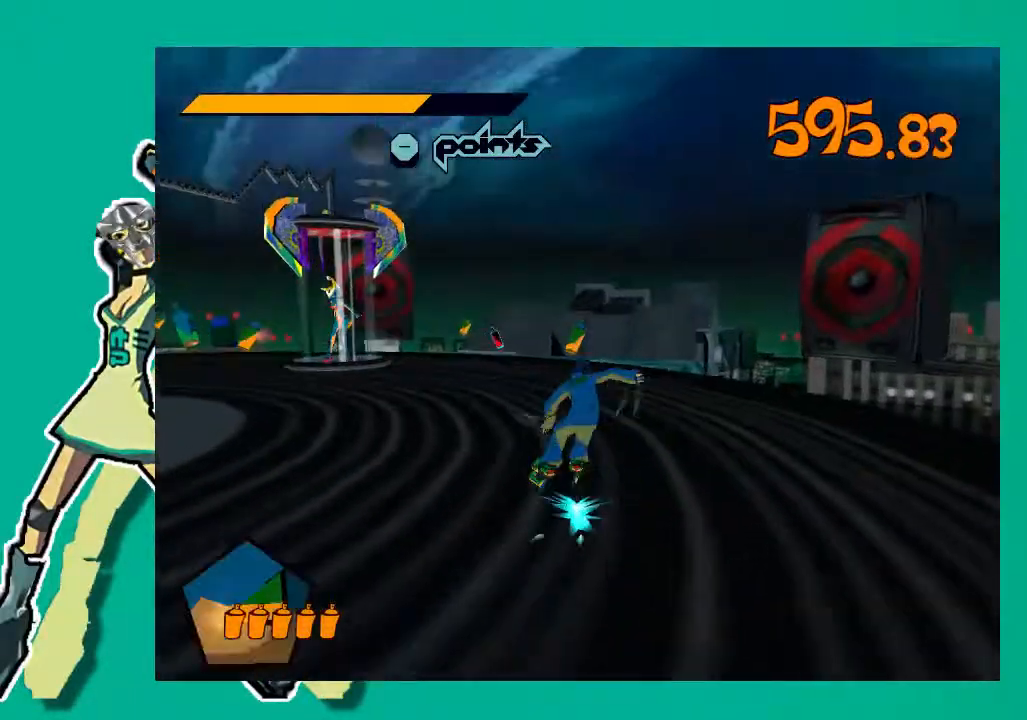
{"buttons": ["R2"], "left_stick": "up", "right_stick": "center", "events": [[183, "right_stick", "left"], [433, "right_stick", "center"]]}
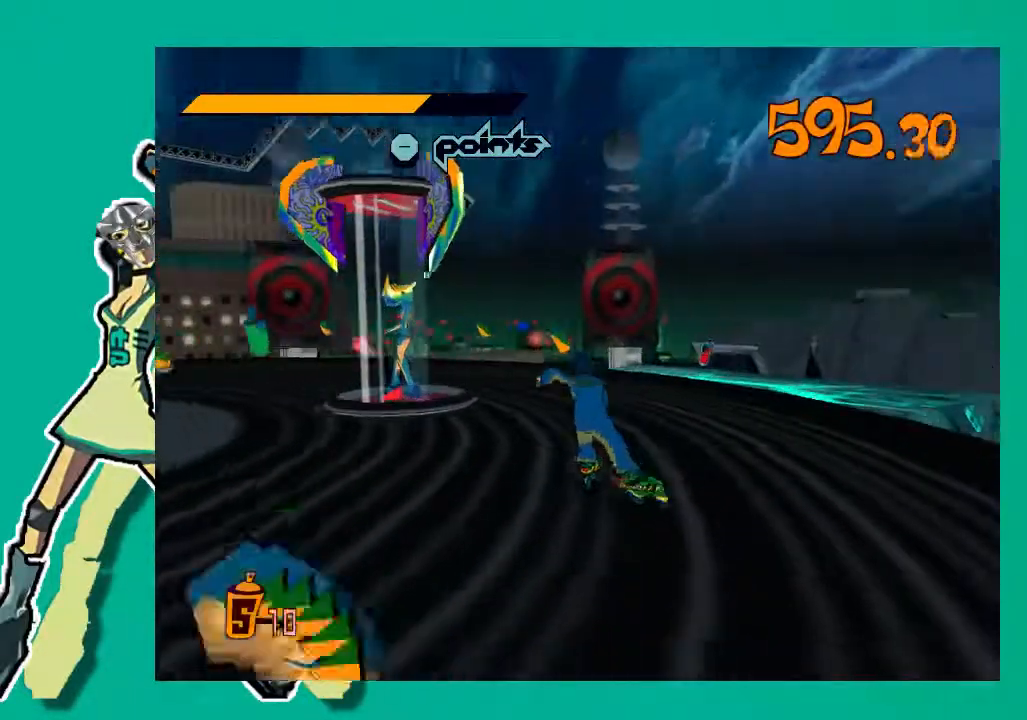
{"buttons": ["R2"], "left_stick": "up", "right_stick": "center", "events": [[33, "R2", "up"], [117, "R2", "down"], [267, "right_stick", "left"], [417, "right_stick", "center"]]}
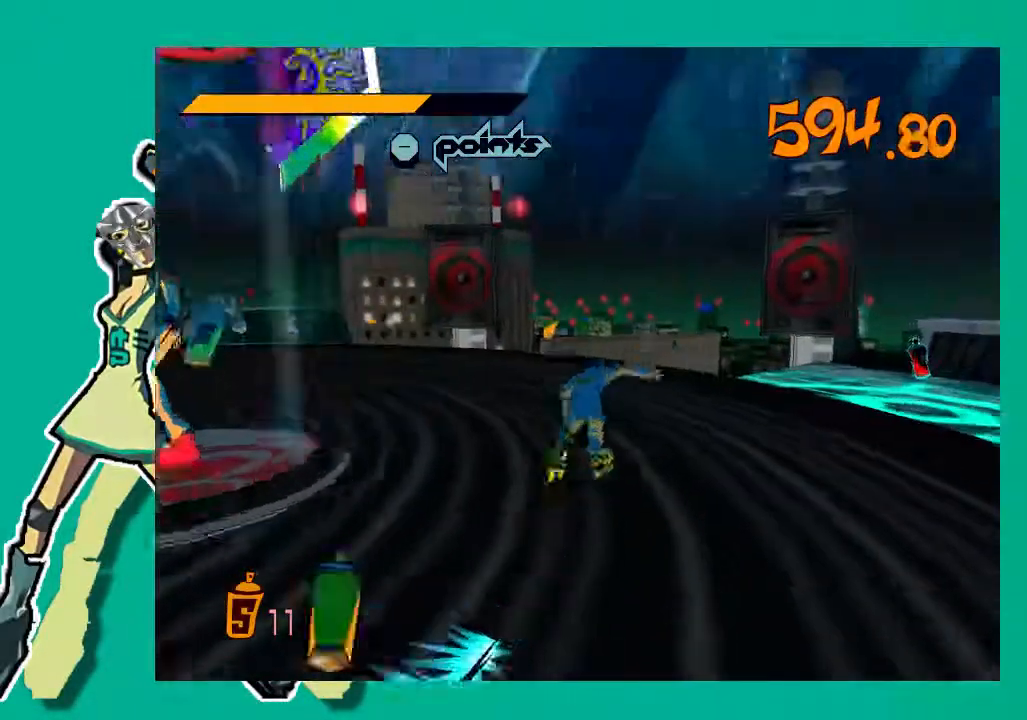
{"buttons": ["R2"], "left_stick": "up", "right_stick": "left", "events": [[250, "right_stick", "left"]]}
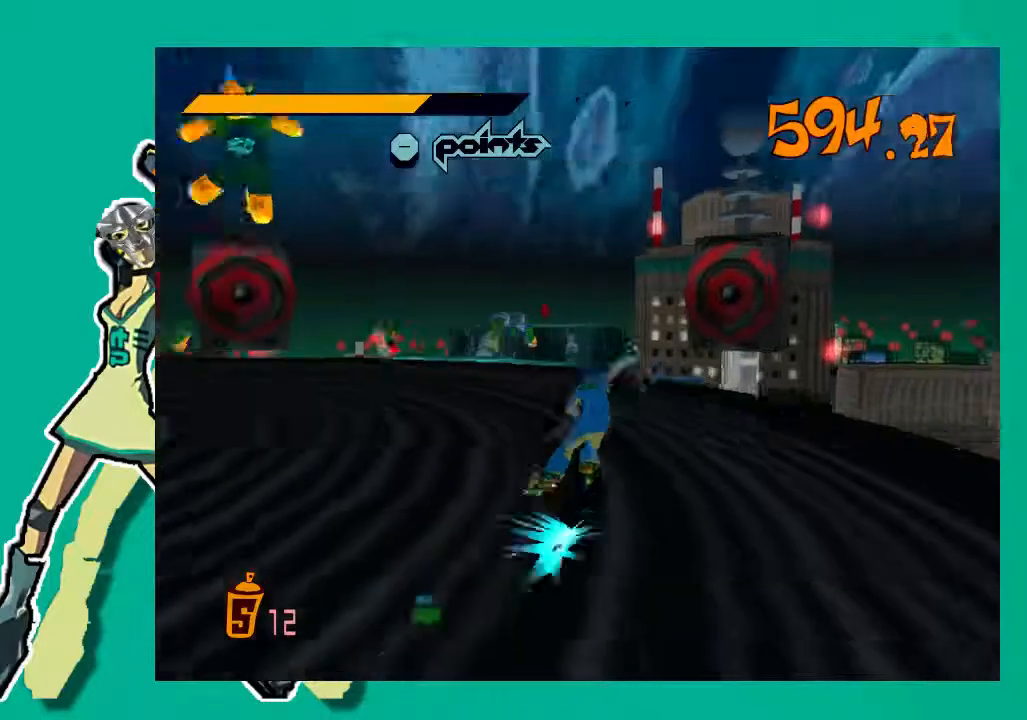
{"buttons": ["R2"], "left_stick": "up", "right_stick": "center", "events": [[133, "right_stick", "center"], [283, "right_stick", "left"], [450, "right_stick", "center"]]}
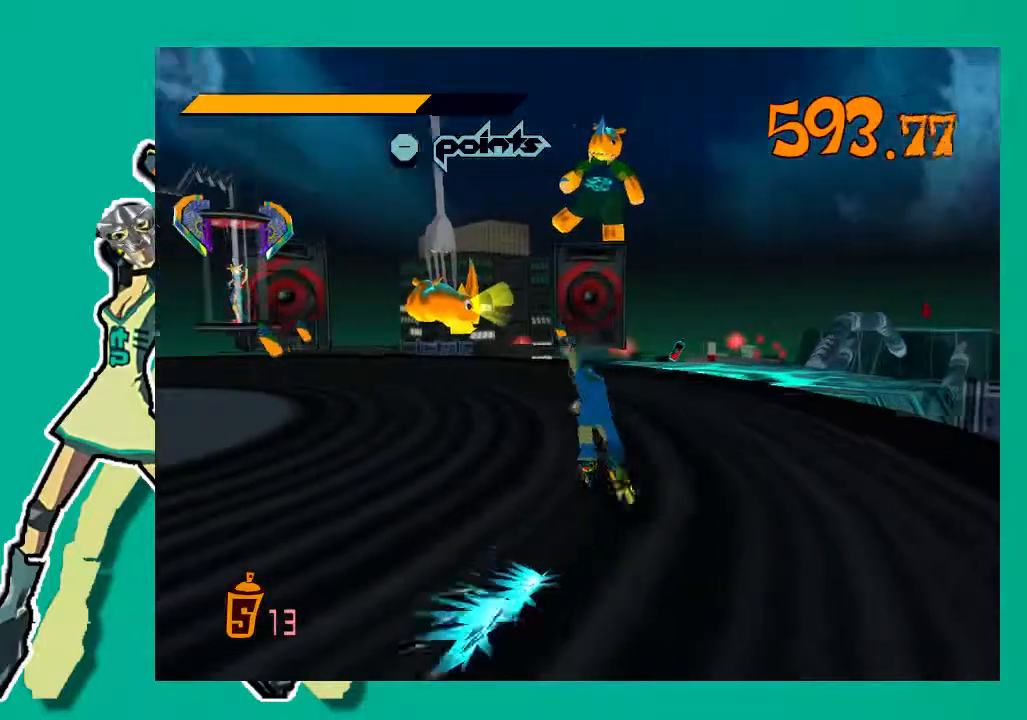
{"buttons": ["R2"], "left_stick": "up", "right_stick": "left", "events": [[300, "right_stick", "left"]]}
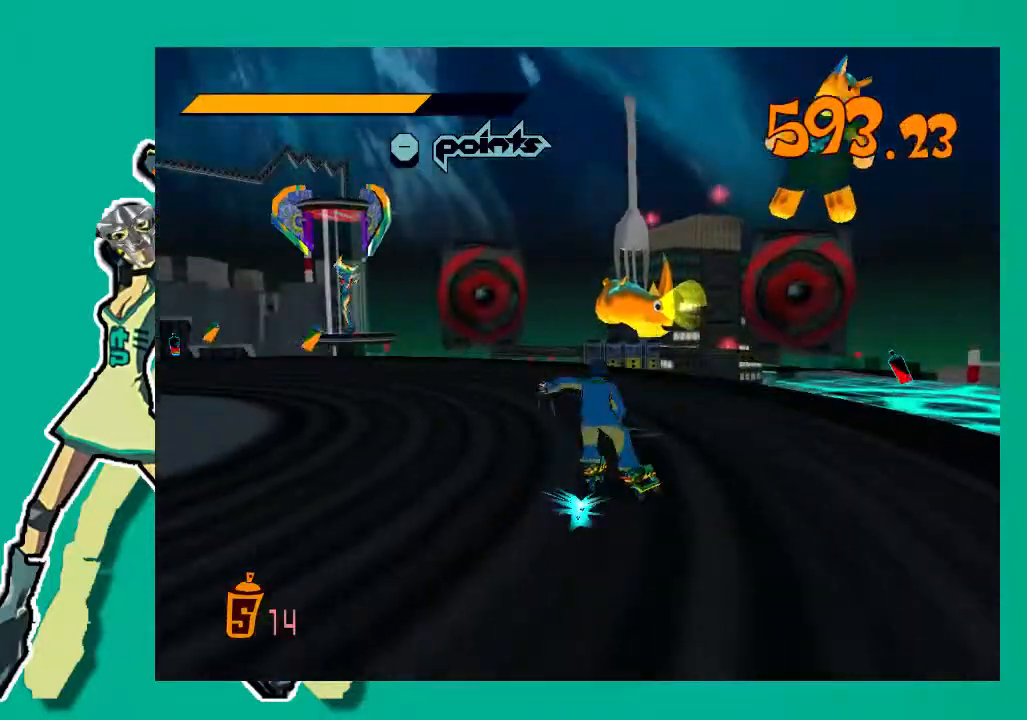
{"buttons": ["R2"], "left_stick": "up-left", "right_stick": "center", "events": [[33, "left_stick", "up-left"], [50, "R2", "up"], [100, "right_stick", "center"], [267, "left_stick", "left"], [333, "R2", "down"], [367, "left_stick", "up-left"]]}
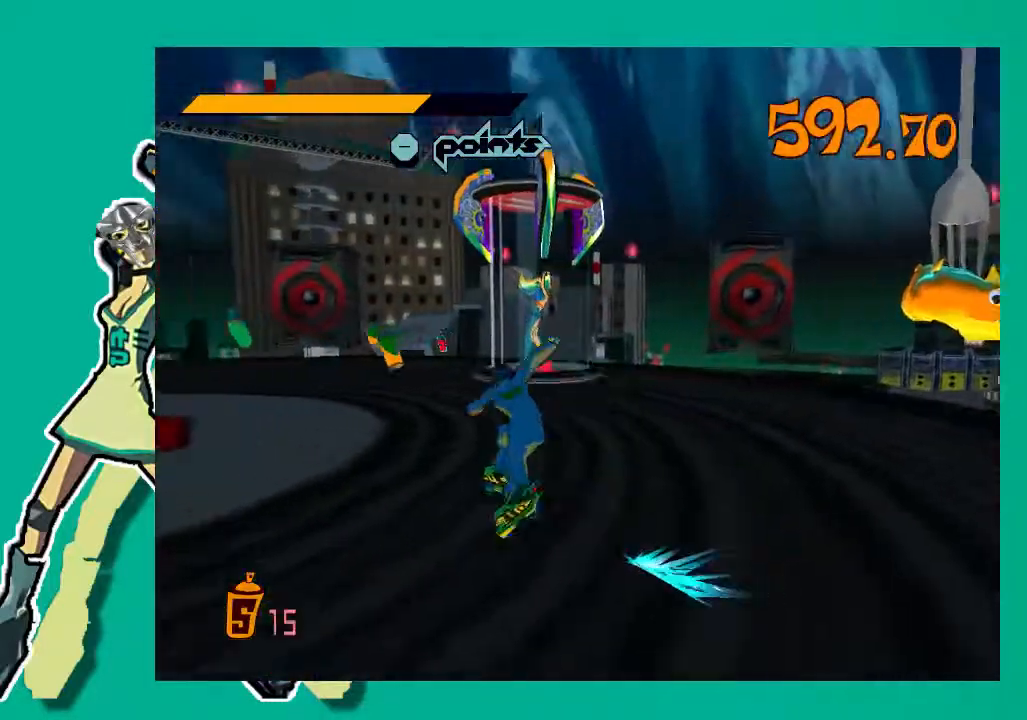
{"buttons": ["R2"], "left_stick": "up", "right_stick": "center", "events": [[183, "left_stick", "up"]]}
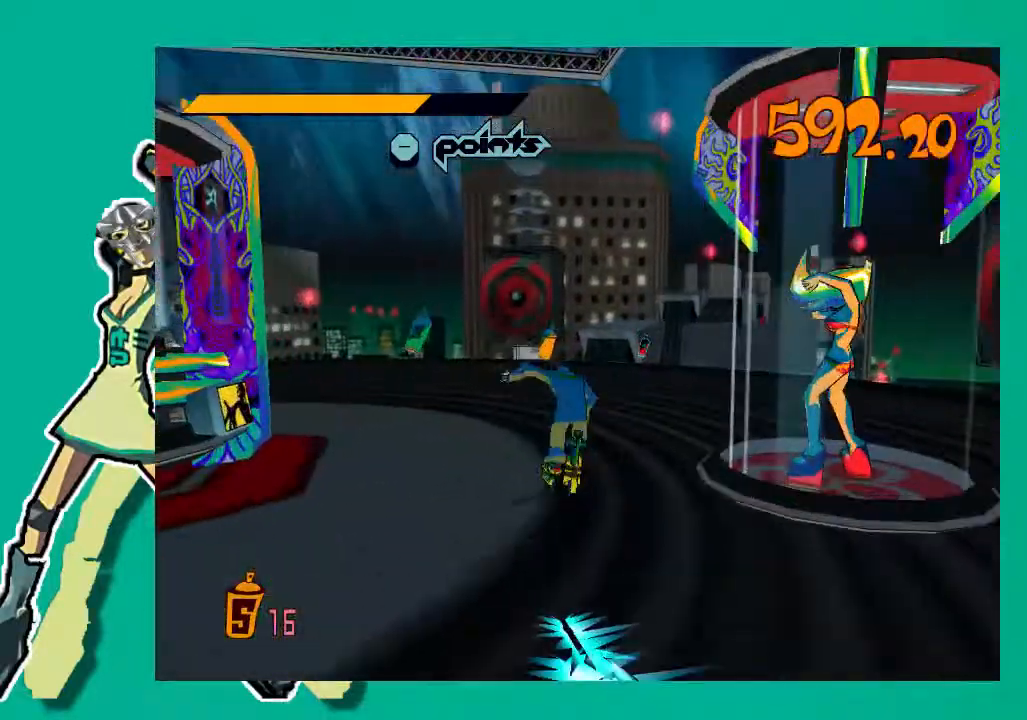
{"buttons": ["R2"], "left_stick": "up", "right_stick": "center", "events": [[33, "right_stick", "left"], [400, "right_stick", "center"]]}
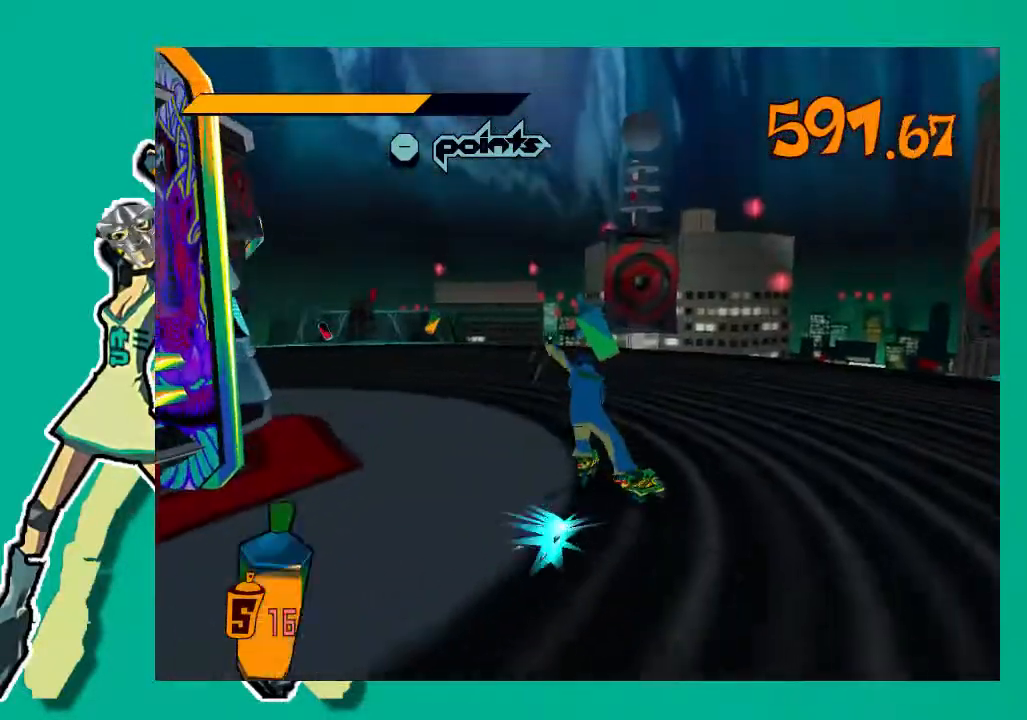
{"buttons": ["R2"], "left_stick": "up", "right_stick": "left", "events": [[83, "right_stick", "left"], [350, "right_stick", "center"], [483, "right_stick", "left"]]}
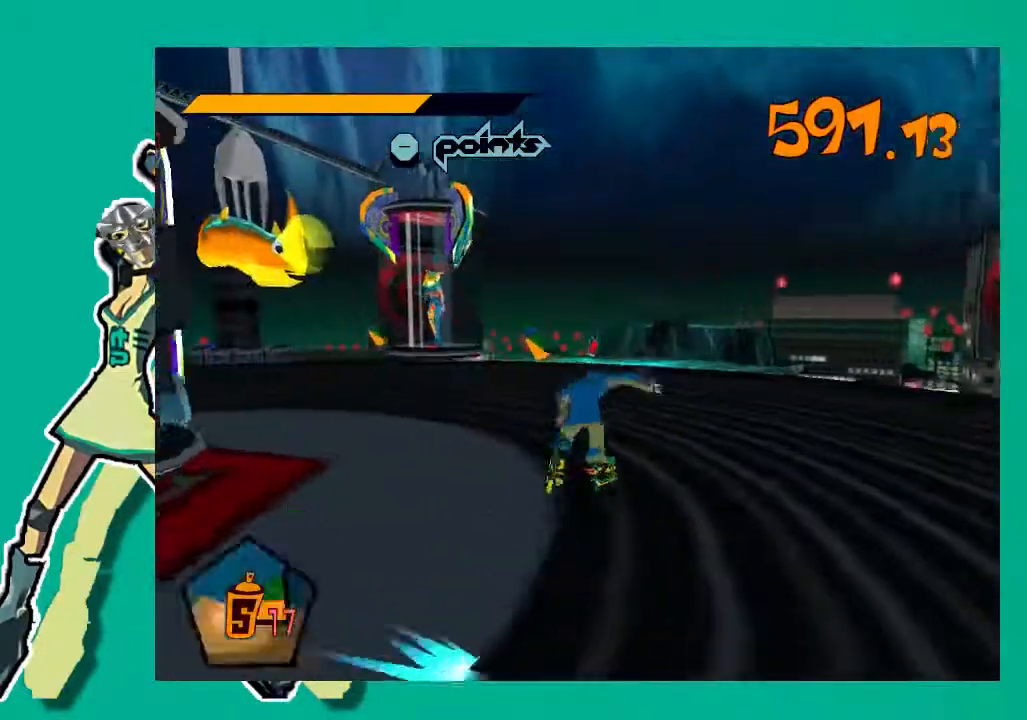
{"buttons": ["R2"], "left_stick": "up", "right_stick": "center", "events": [[350, "R2", "up"], [400, "right_stick", "center"], [433, "R2", "down"]]}
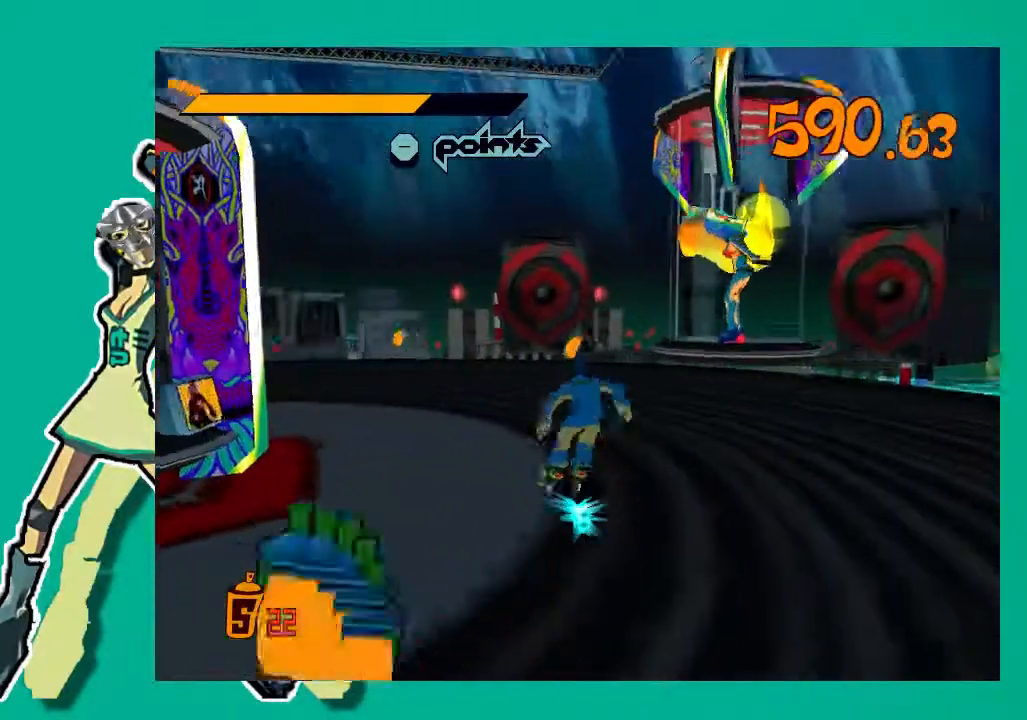
{"buttons": ["R2"], "left_stick": "up", "right_stick": "center", "events": [[83, "right_stick", "left"], [467, "right_stick", "center"]]}